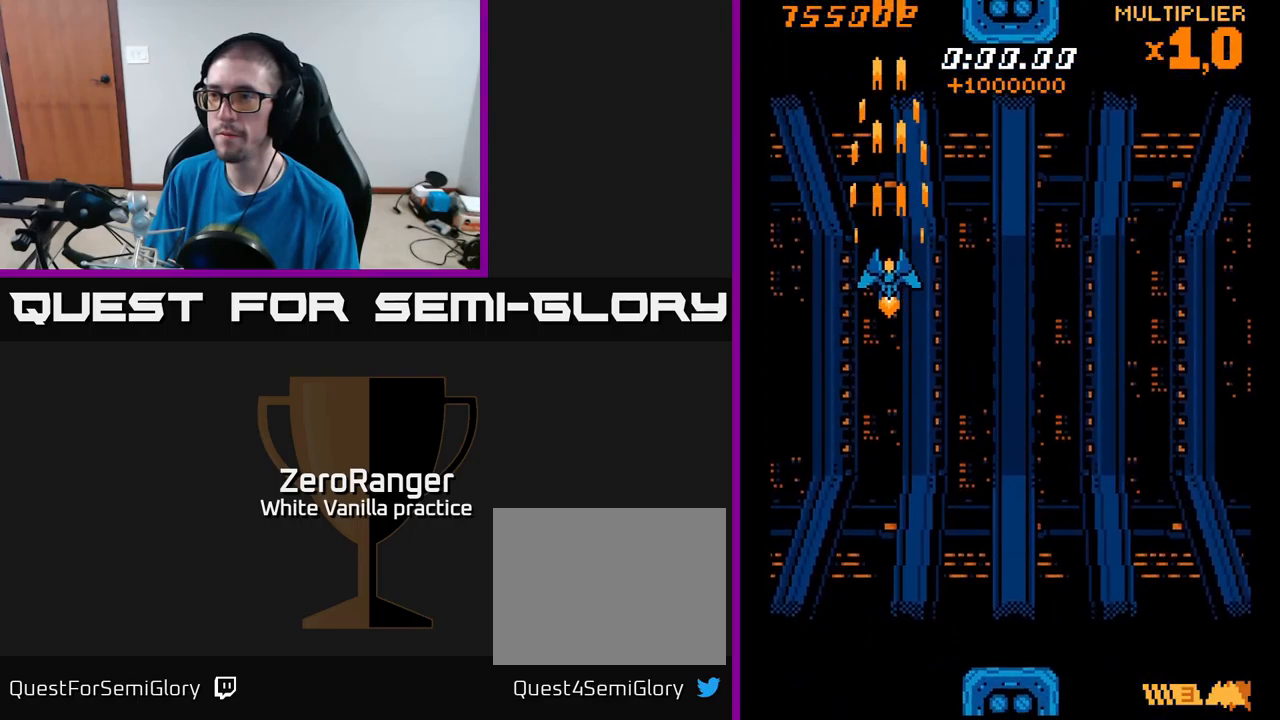
Gameplay with a controller (Xbox layout); each line is a JSON object with the inputs held at the frame after it. "events" lists button and stick changes between this image and that frame as [ms after this image, input, new state], when the widget could be followed in between. Not read: left_stick.
{"buttons": ["A"], "right_stick": "center", "events": [[133, "DPAD_UP", "down"], [233, "DPAD_UP", "up"], [400, "DPAD_LEFT", "down"], [500, "DPAD_LEFT", "up"]]}
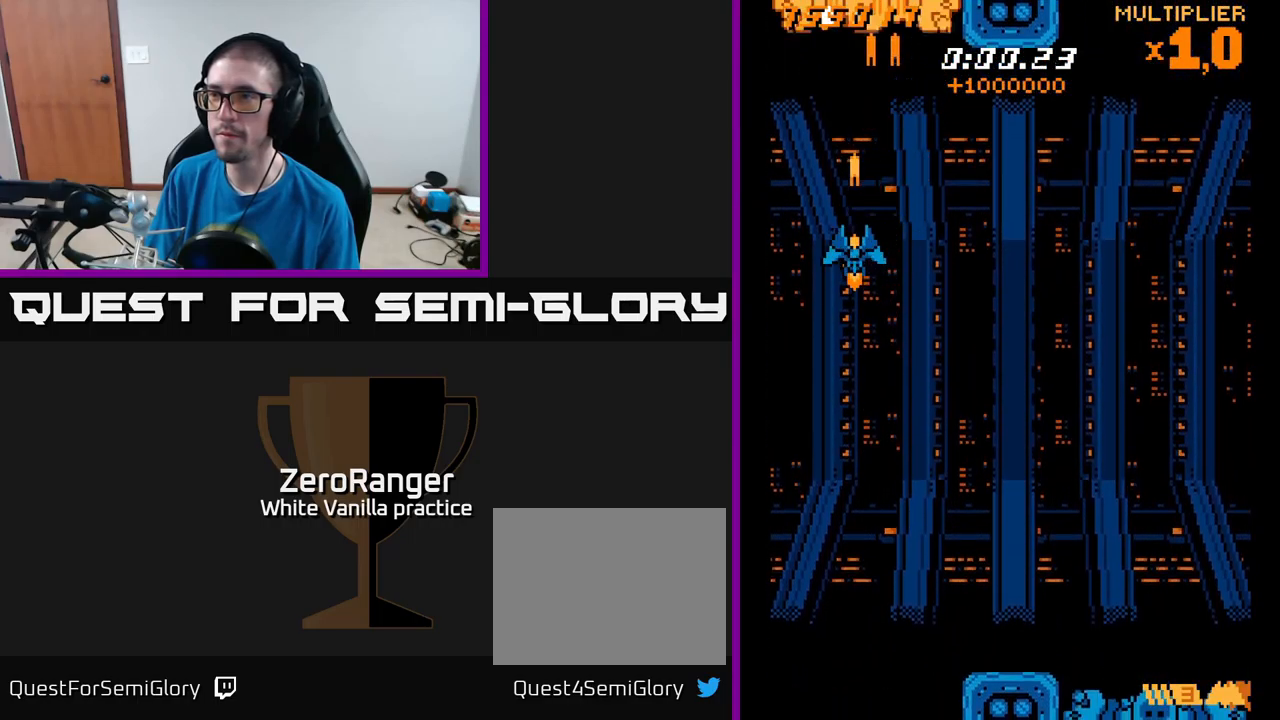
{"buttons": ["A", "DPAD_DOWN"], "right_stick": "center", "events": [[183, "DPAD_DOWN", "down"]]}
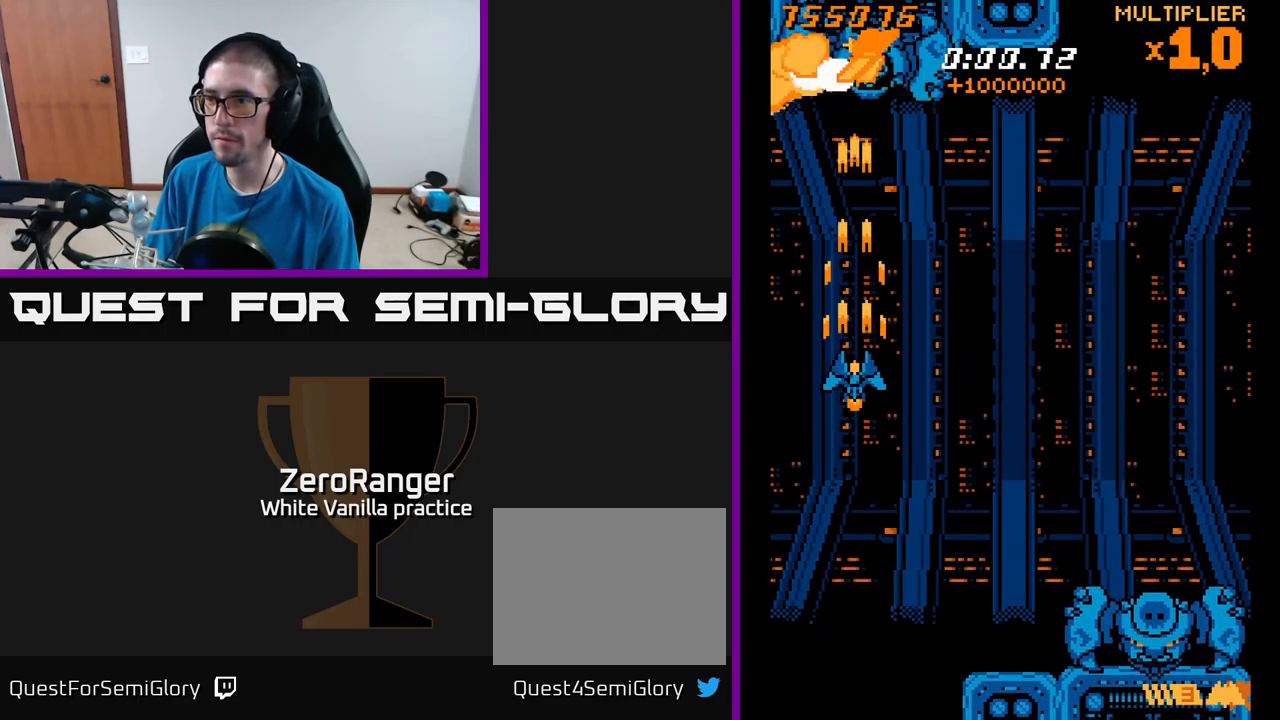
{"buttons": ["X", "DPAD_DOWN"], "right_stick": "center", "events": [[116, "X", "down"], [150, "A", "up"]]}
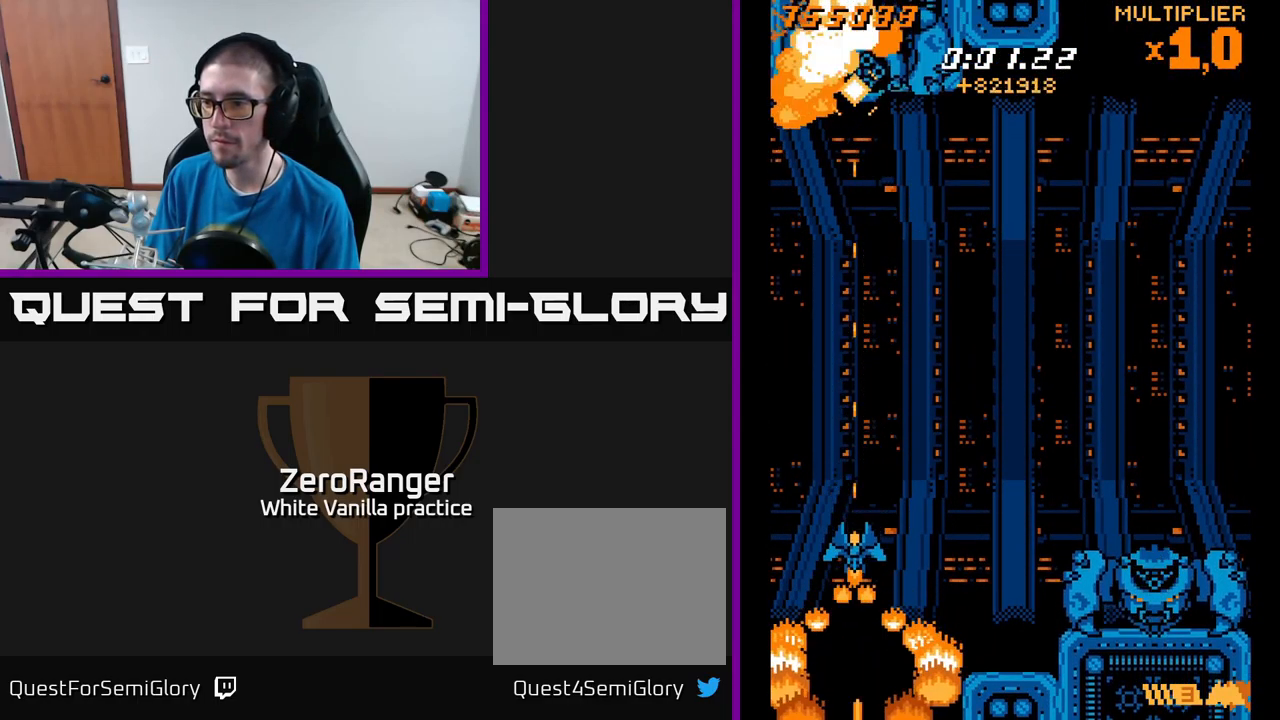
{"buttons": ["X", "DPAD_UP"], "right_stick": "center", "events": [[166, "DPAD_DOWN", "up"], [416, "DPAD_UP", "down"]]}
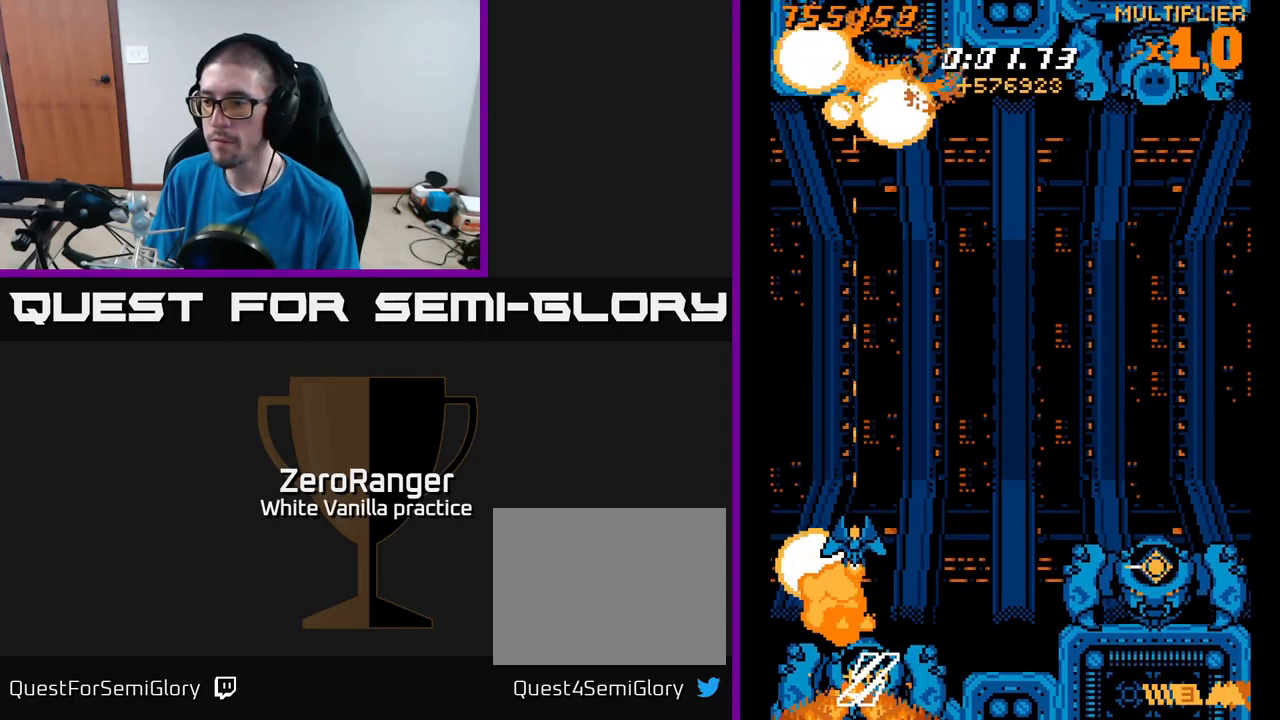
{"buttons": ["A", "DPAD_UP", "DPAD_RIGHT"], "right_stick": "center", "events": [[50, "DPAD_RIGHT", "down"], [316, "A", "down"], [433, "X", "up"]]}
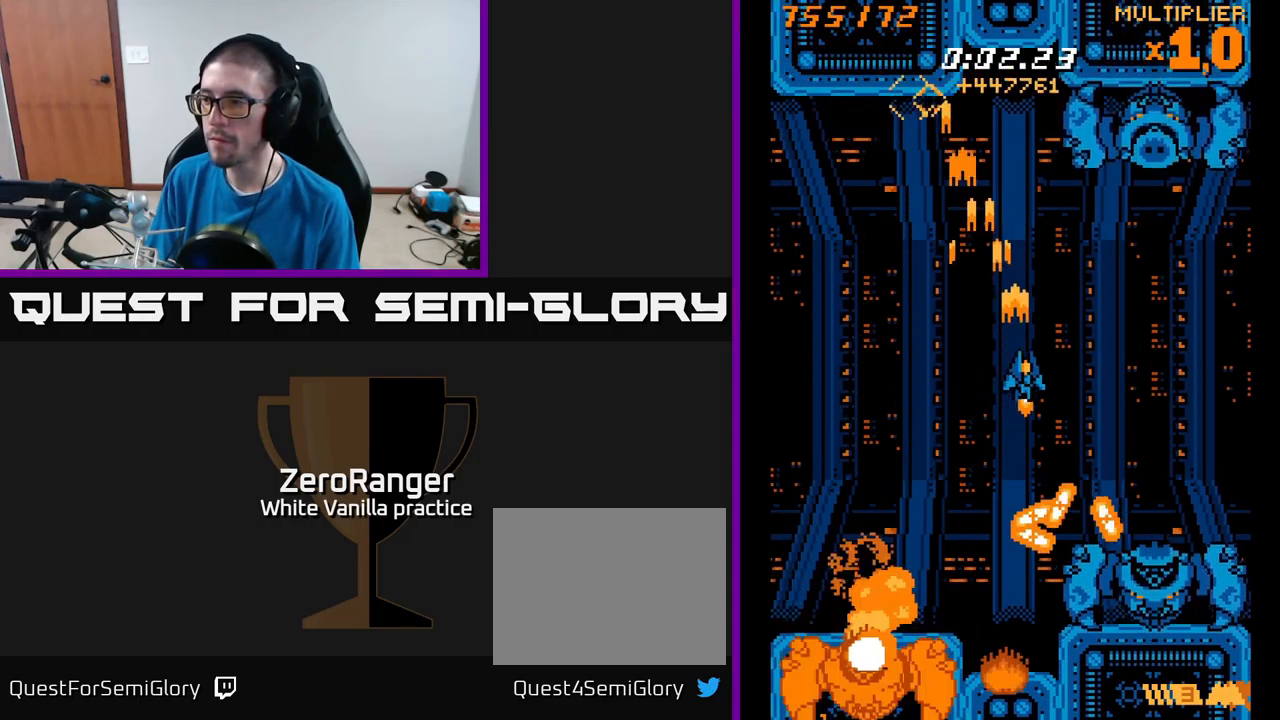
{"buttons": ["X", "DPAD_DOWN"], "right_stick": "center", "events": [[33, "DPAD_UP", "up"], [50, "X", "down"], [116, "A", "up"], [350, "DPAD_DOWN", "down"], [383, "DPAD_RIGHT", "up"]]}
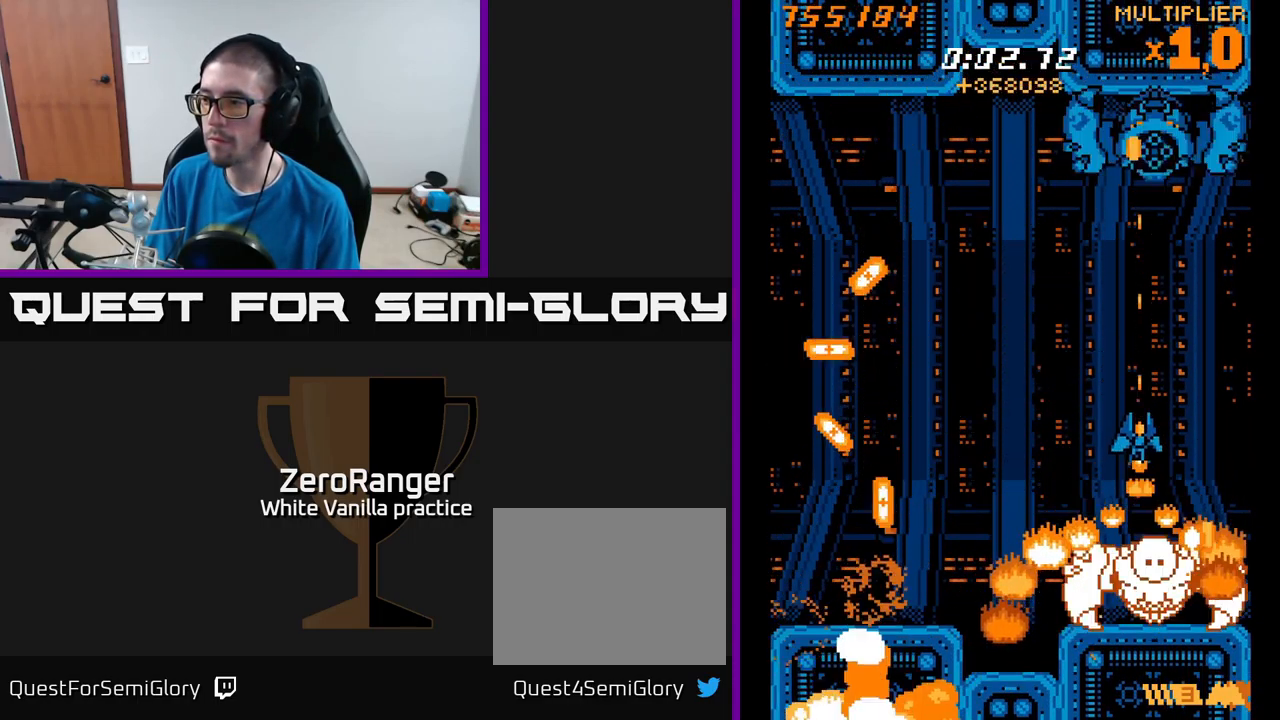
{"buttons": ["A"], "right_stick": "center", "events": [[150, "DPAD_DOWN", "up"], [316, "A", "down"], [416, "X", "up"]]}
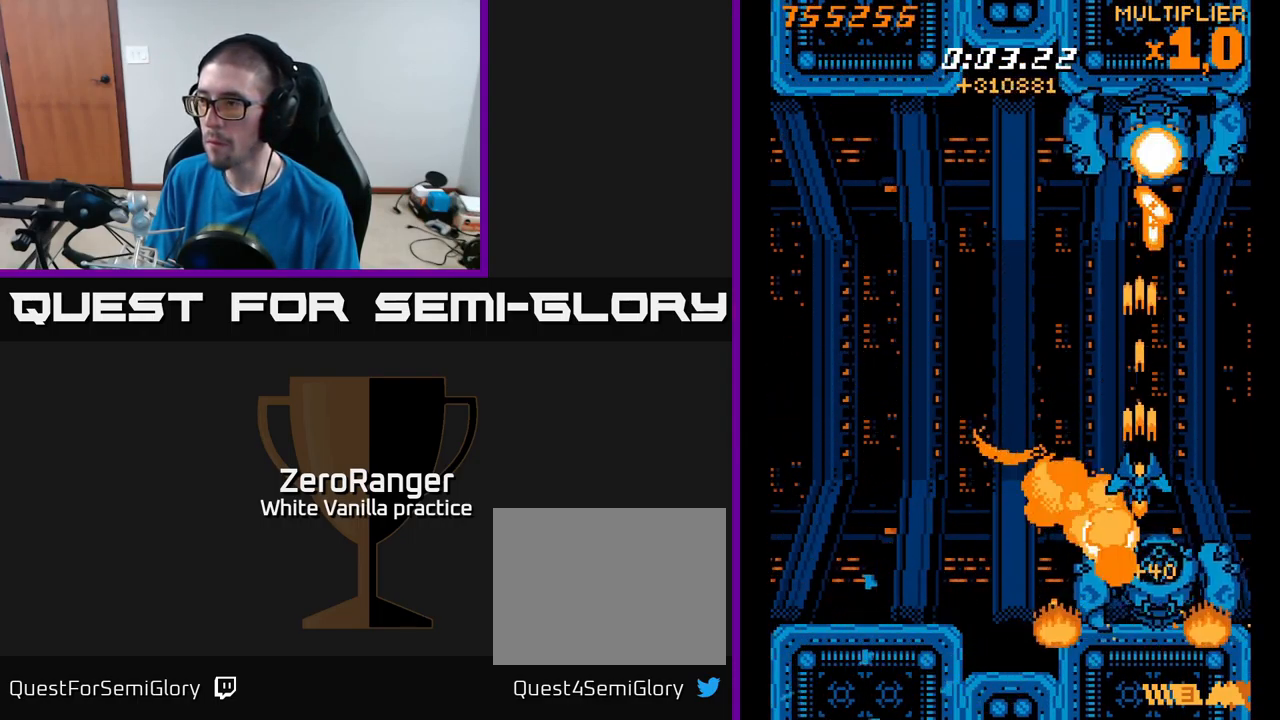
{"buttons": ["A", "DPAD_UP", "DPAD_LEFT"], "right_stick": "center", "events": [[133, "DPAD_DOWN", "down"], [266, "DPAD_DOWN", "up"], [416, "DPAD_LEFT", "down"], [467, "DPAD_UP", "down"]]}
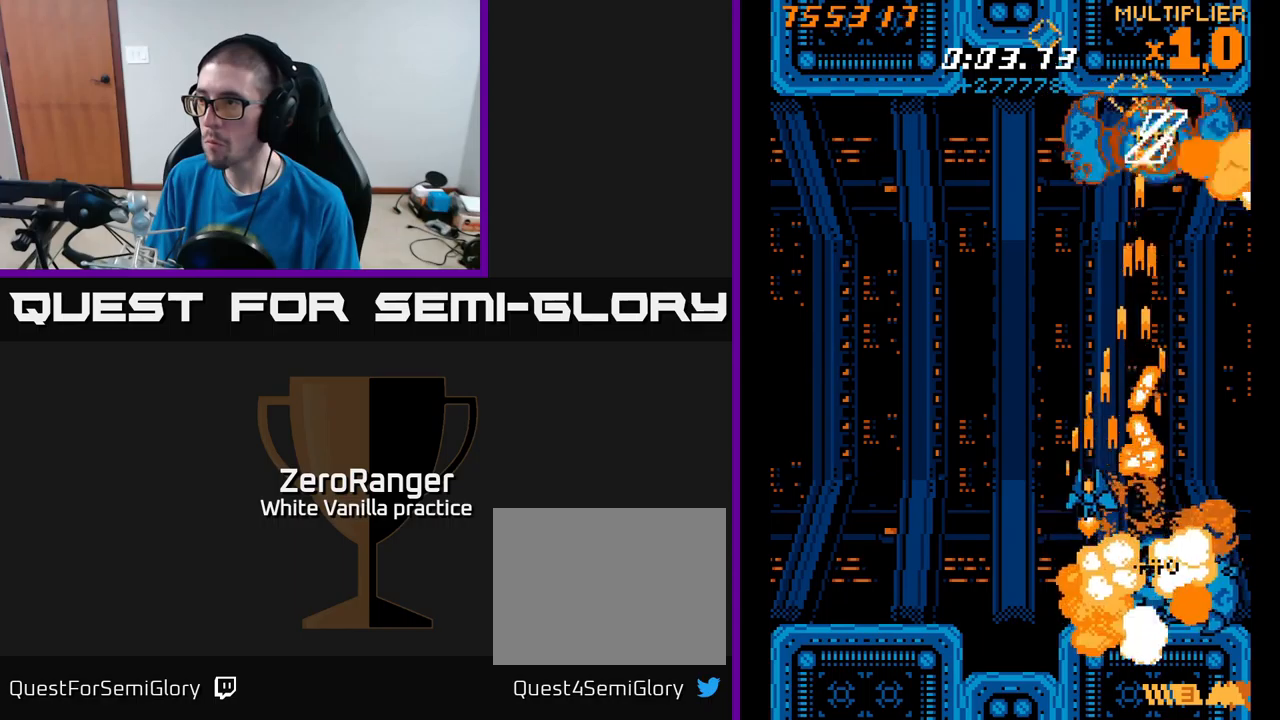
{"buttons": ["X", "DPAD_UP", "DPAD_RIGHT"], "right_stick": "center", "events": [[233, "DPAD_LEFT", "up"], [233, "X", "down"], [283, "A", "up"], [317, "DPAD_RIGHT", "down"]]}
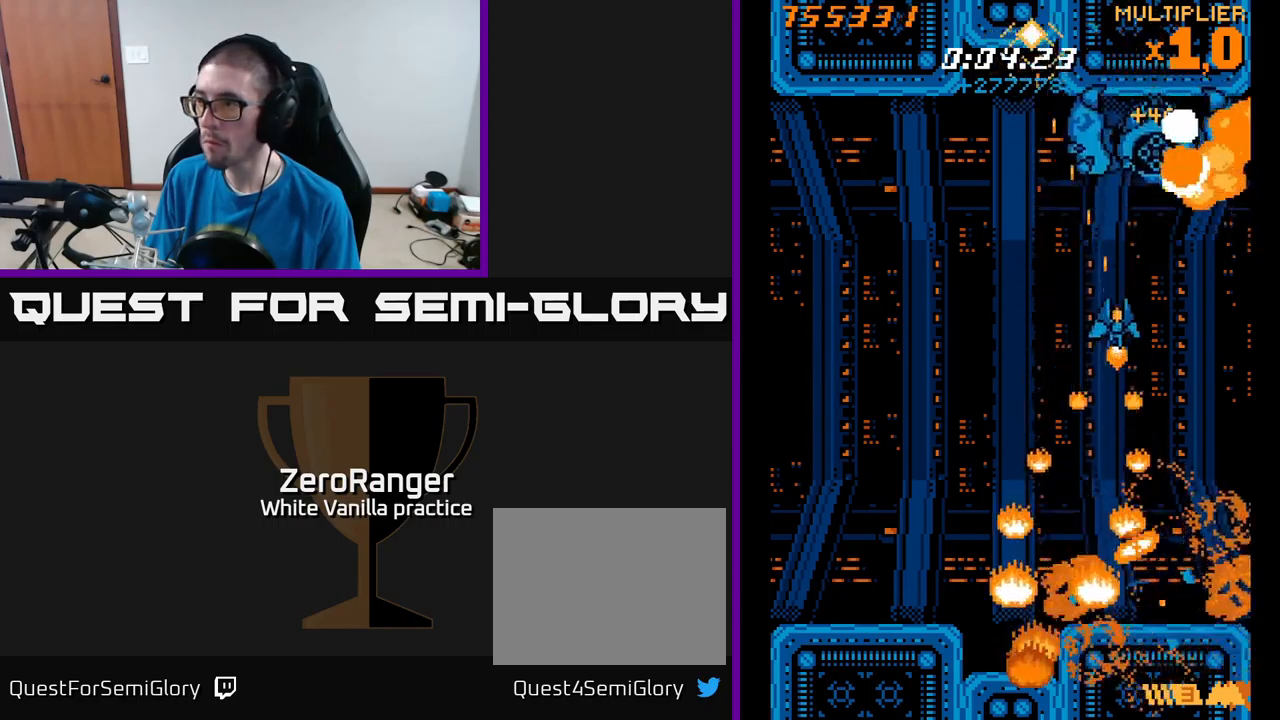
{"buttons": ["X"], "right_stick": "center", "events": [[183, "DPAD_RIGHT", "up"], [267, "DPAD_RIGHT", "down"], [350, "DPAD_UP", "up"], [417, "DPAD_RIGHT", "up"]]}
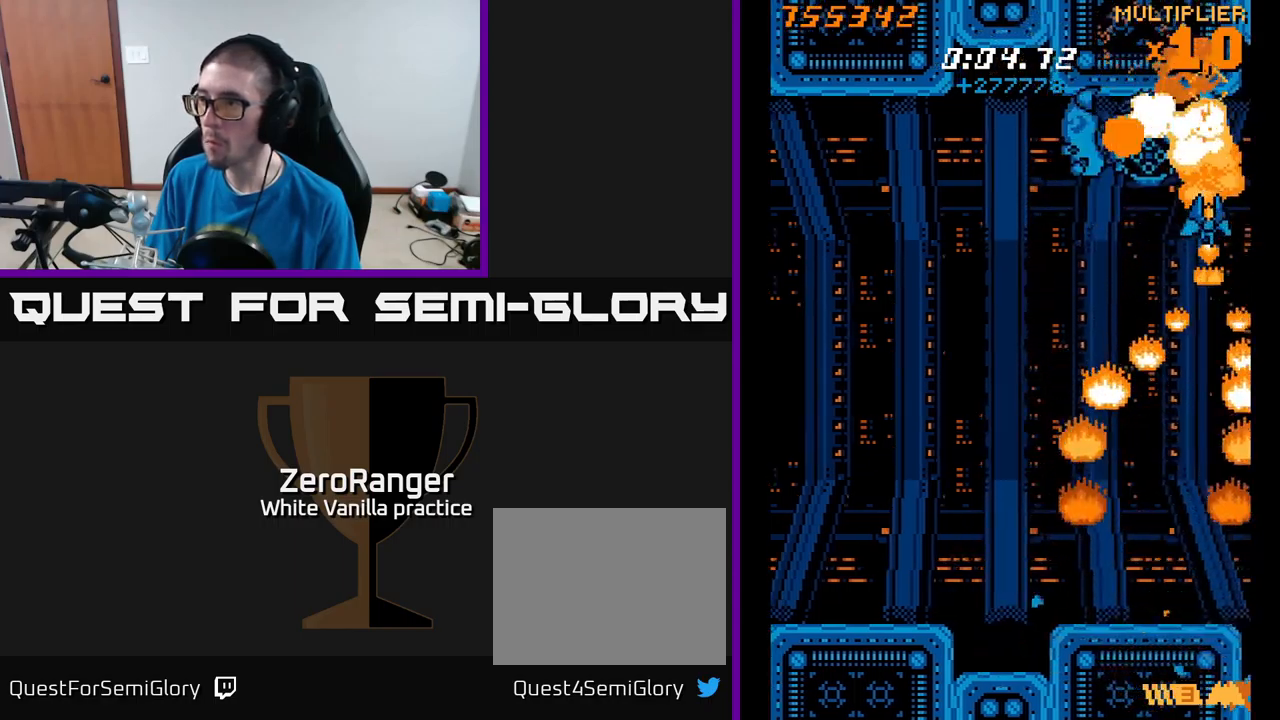
{"buttons": ["X"], "right_stick": "center", "events": []}
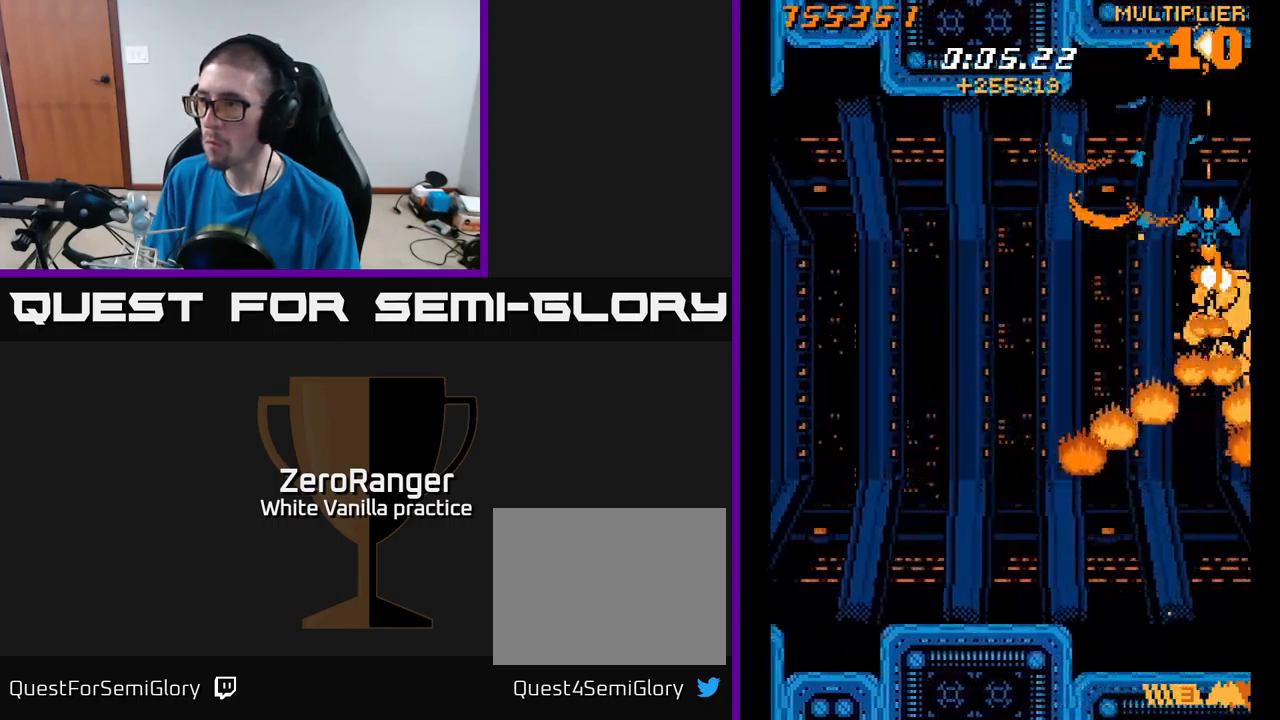
{"buttons": ["X"], "right_stick": "center", "events": [[117, "DPAD_LEFT", "down"], [183, "DPAD_LEFT", "up"]]}
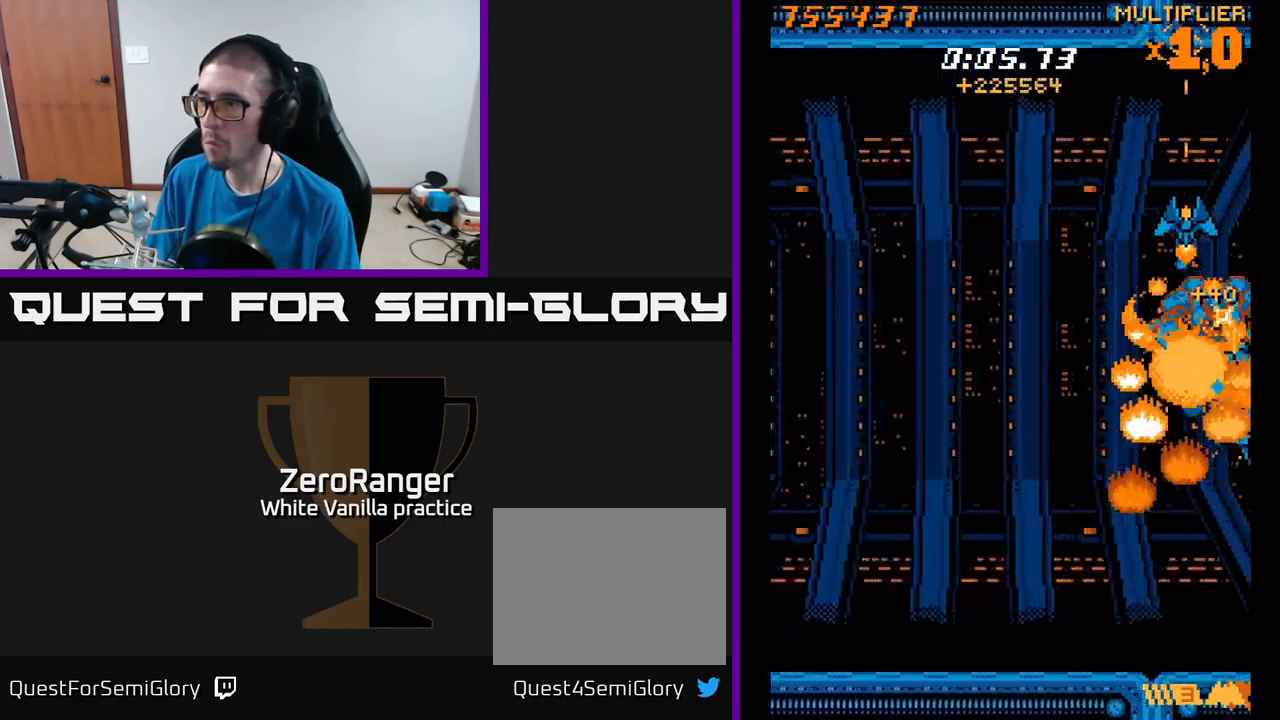
{"buttons": ["X"], "right_stick": "center", "events": [[133, "DPAD_DOWN", "down"], [217, "DPAD_DOWN", "up"], [417, "DPAD_RIGHT", "down"], [450, "DPAD_DOWN", "down"], [483, "DPAD_RIGHT", "up"], [500, "DPAD_DOWN", "up"]]}
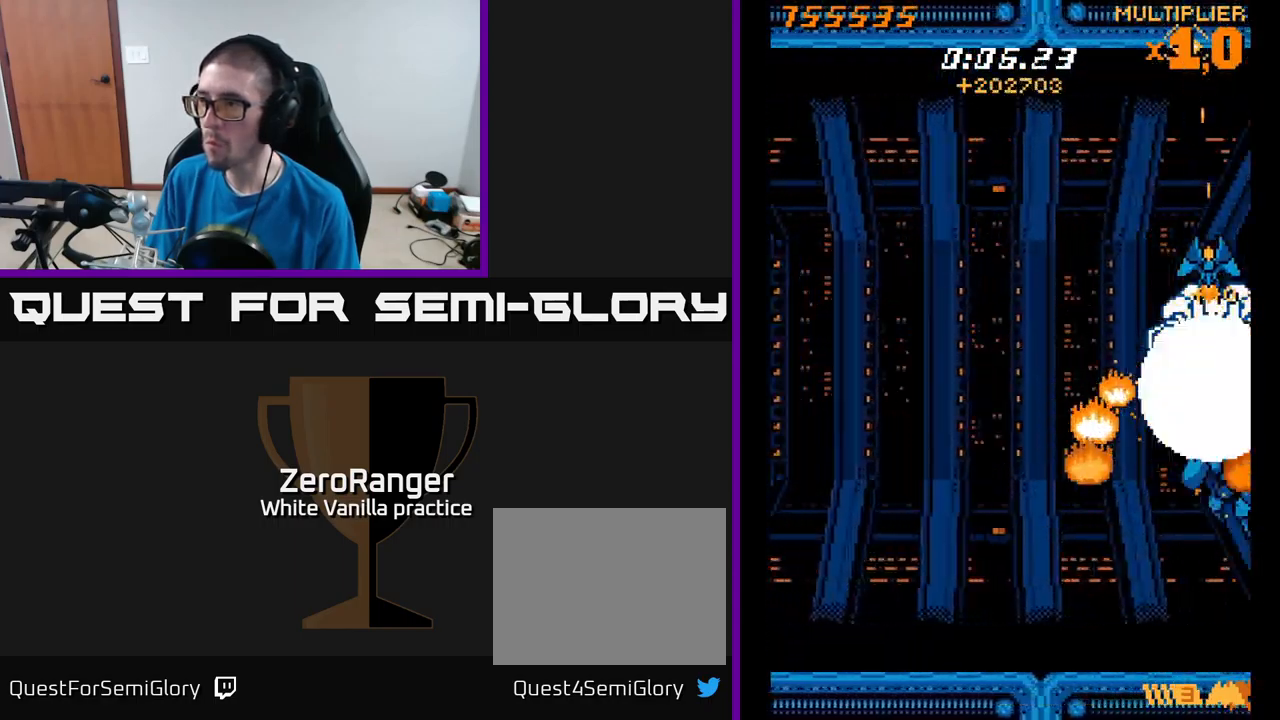
{"buttons": ["X"], "right_stick": "center", "events": [[133, "DPAD_DOWN", "down"], [233, "DPAD_DOWN", "up"], [367, "DPAD_DOWN", "down"], [433, "DPAD_DOWN", "up"]]}
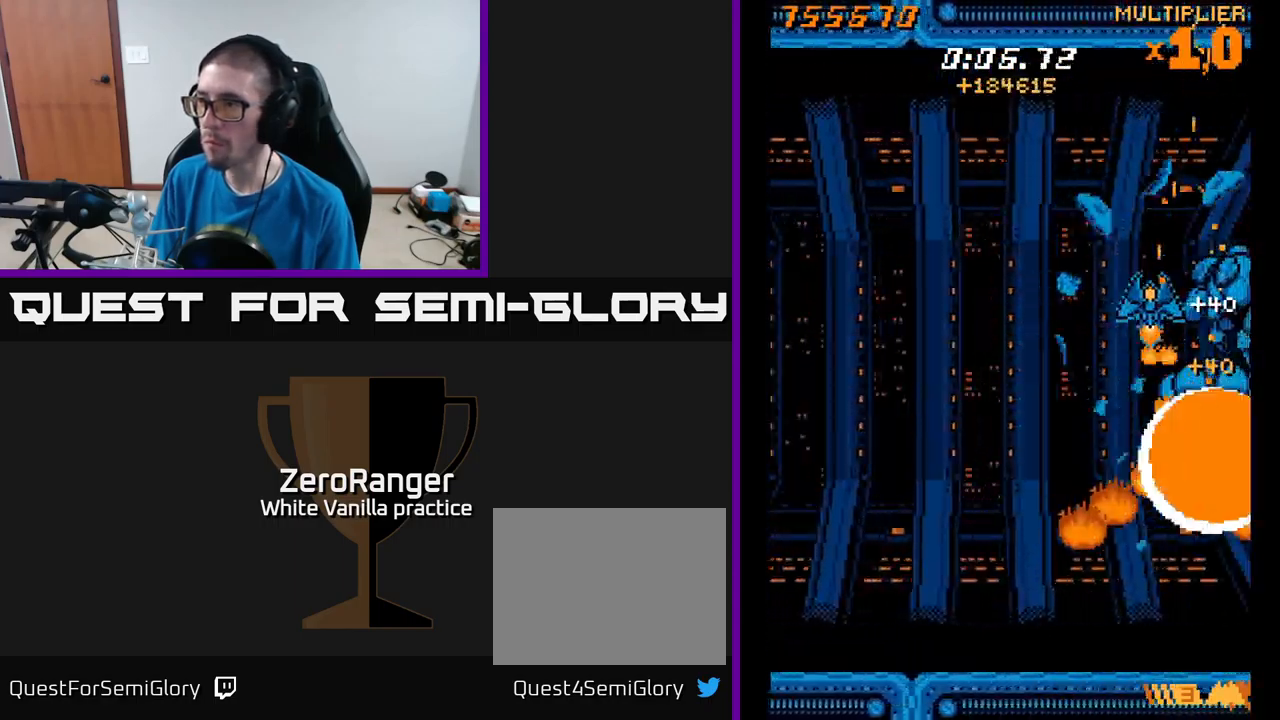
{"buttons": ["X", "DPAD_UP", "DPAD_RIGHT"], "right_stick": "center", "events": [[133, "DPAD_LEFT", "down"], [133, "DPAD_UP", "down"], [200, "DPAD_LEFT", "up"], [450, "DPAD_RIGHT", "down"]]}
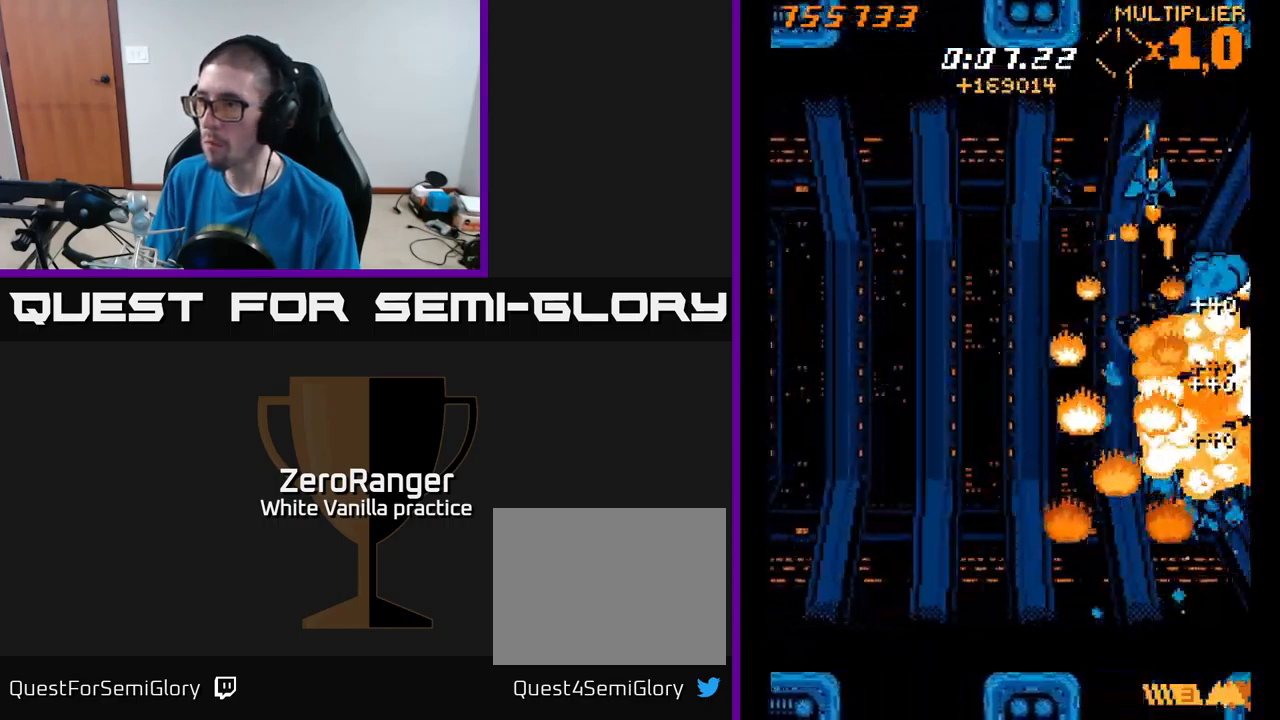
{"buttons": ["X", "DPAD_LEFT"], "right_stick": "center", "events": [[17, "DPAD_UP", "up"], [150, "DPAD_DOWN", "down"], [167, "DPAD_RIGHT", "up"], [200, "DPAD_DOWN", "up"], [350, "DPAD_LEFT", "down"]]}
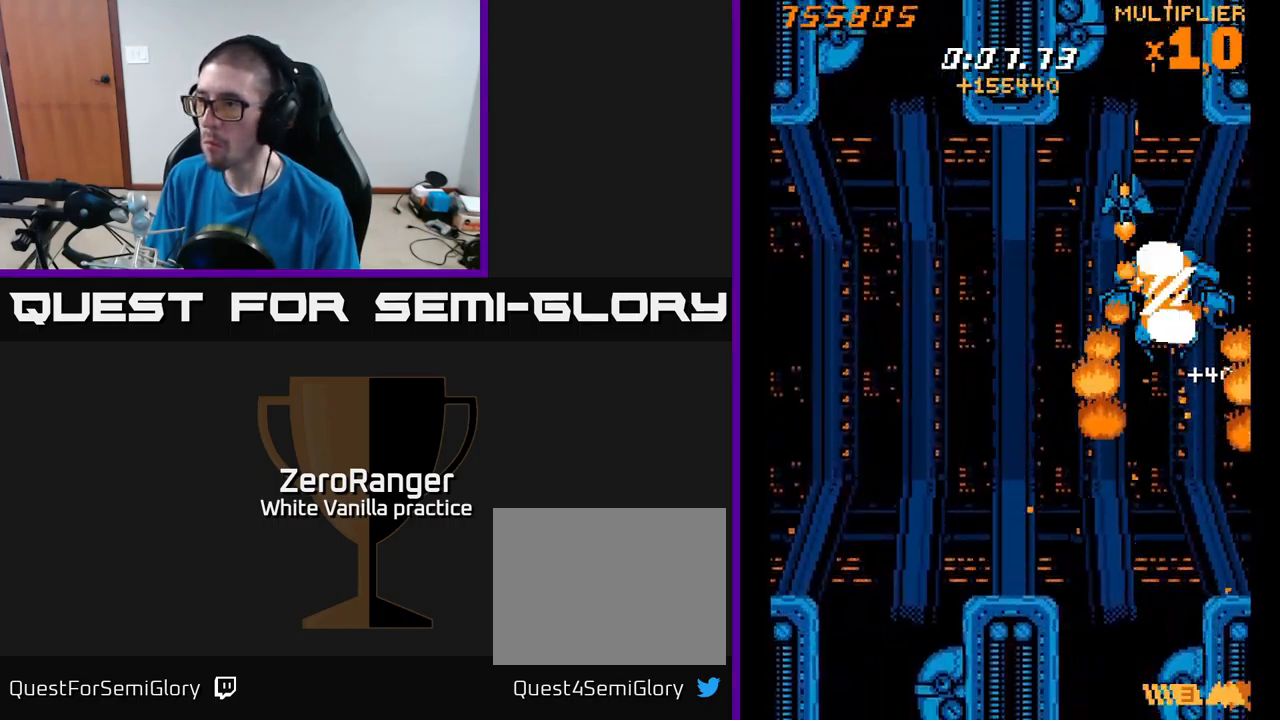
{"buttons": ["A"], "right_stick": "center", "events": [[100, "DPAD_LEFT", "up"], [133, "DPAD_UP", "down"], [150, "A", "down"], [167, "DPAD_LEFT", "down"], [233, "X", "up"], [283, "DPAD_UP", "up"], [300, "DPAD_LEFT", "up"]]}
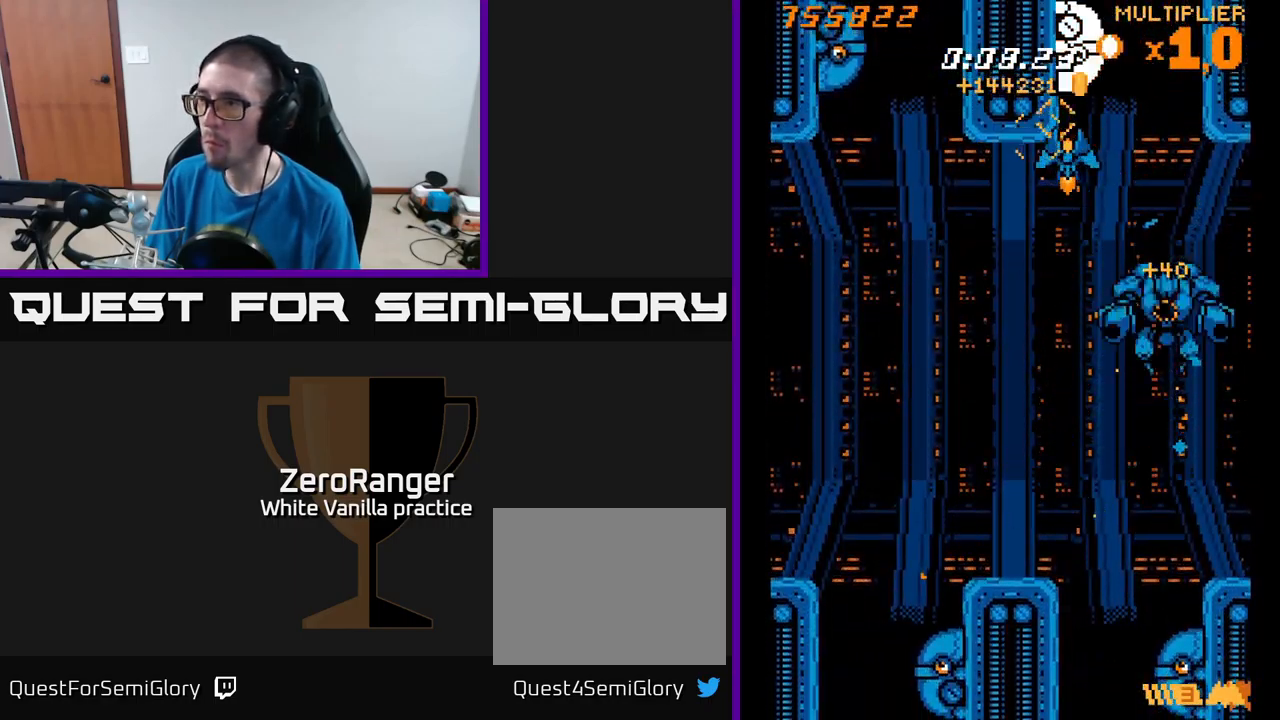
{"buttons": ["A"], "right_stick": "center", "events": [[100, "DPAD_RIGHT", "down"], [150, "DPAD_RIGHT", "up"]]}
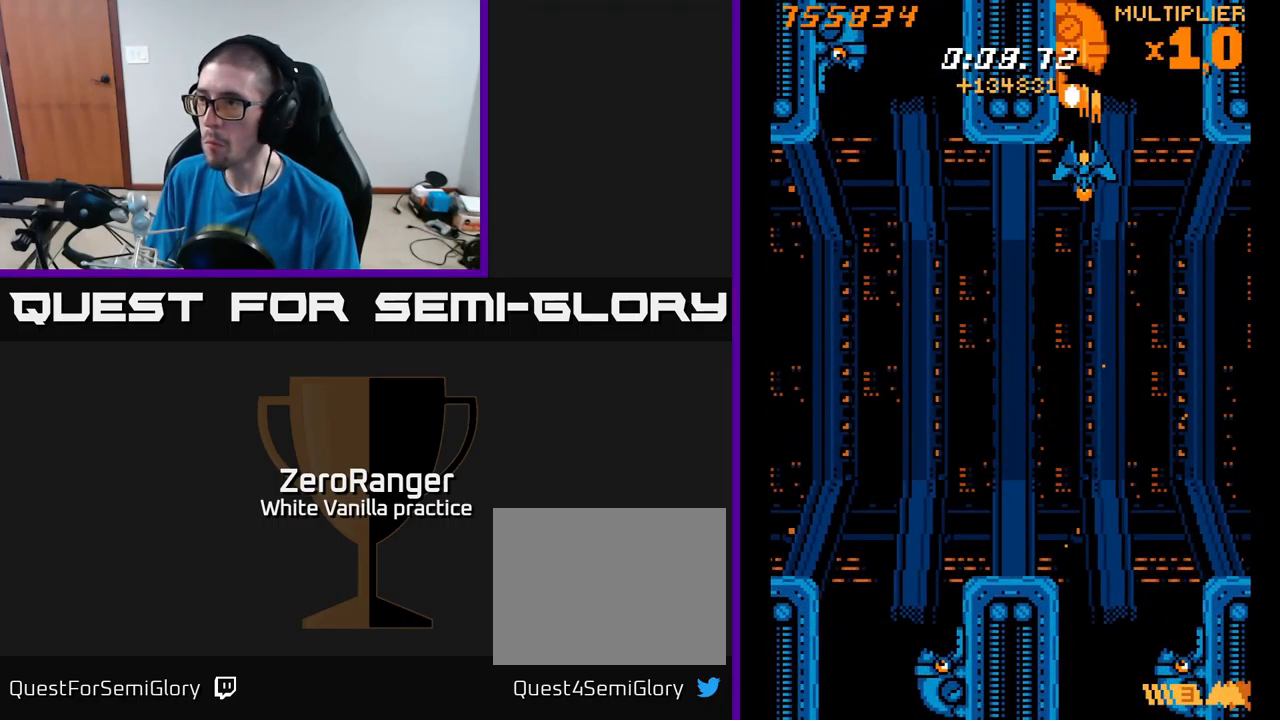
{"buttons": ["X", "DPAD_DOWN"], "right_stick": "center", "events": [[16, "DPAD_DOWN", "down"], [299, "DPAD_RIGHT", "down"], [366, "X", "down"], [416, "DPAD_RIGHT", "up"], [466, "A", "up"]]}
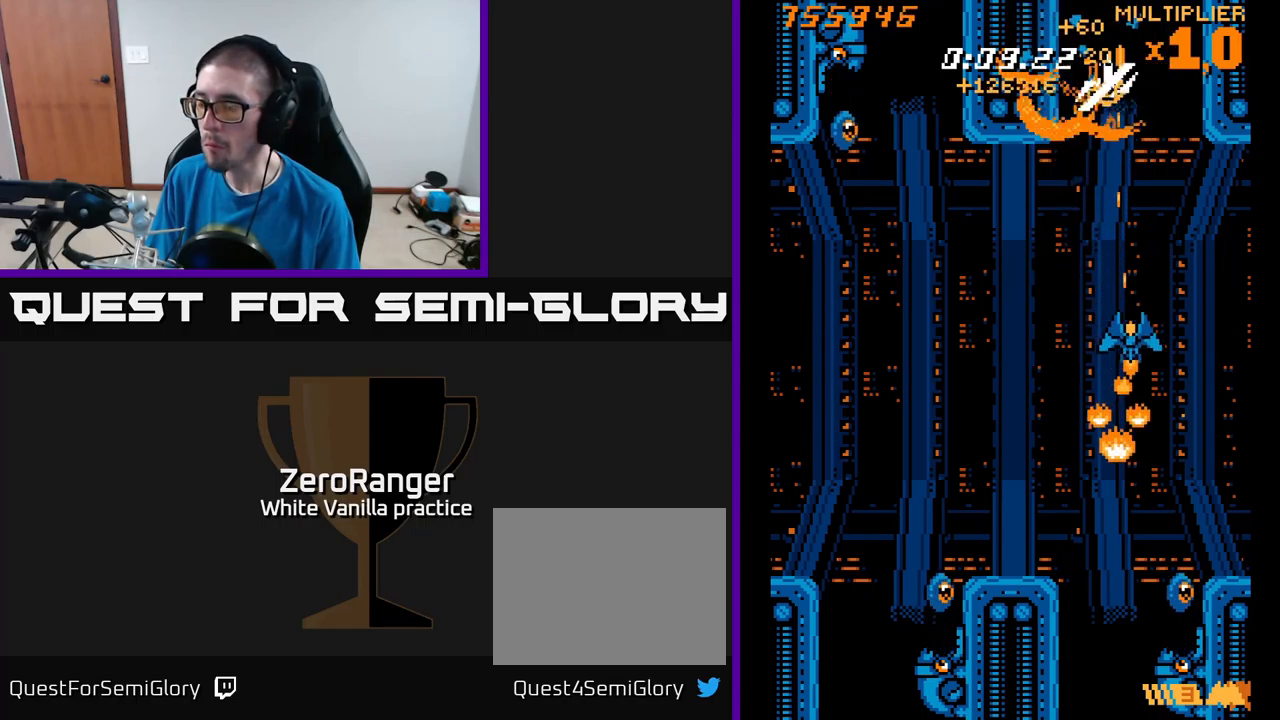
{"buttons": ["X", "DPAD_DOWN"], "right_stick": "center", "events": [[17, "DPAD_RIGHT", "down"], [150, "DPAD_RIGHT", "up"], [300, "DPAD_RIGHT", "down"], [367, "DPAD_RIGHT", "up"], [417, "DPAD_LEFT", "down"], [484, "DPAD_LEFT", "up"]]}
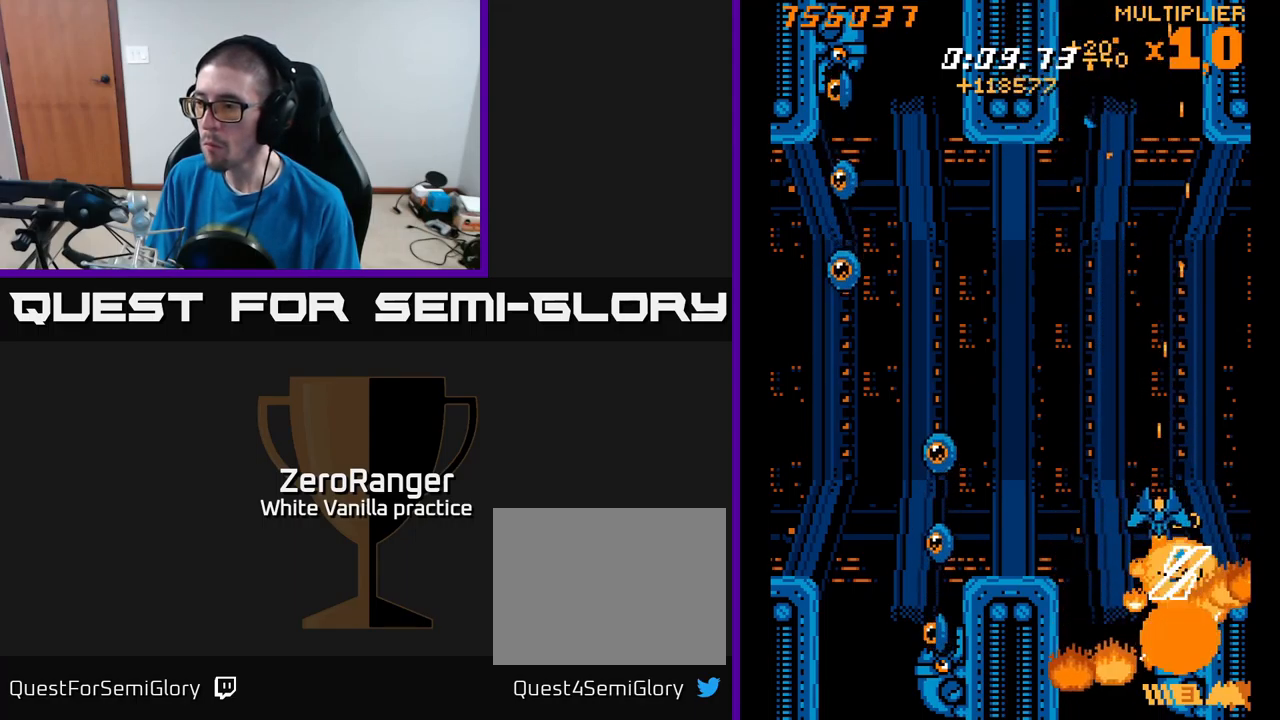
{"buttons": ["X"], "right_stick": "center", "events": [[167, "DPAD_DOWN", "up"]]}
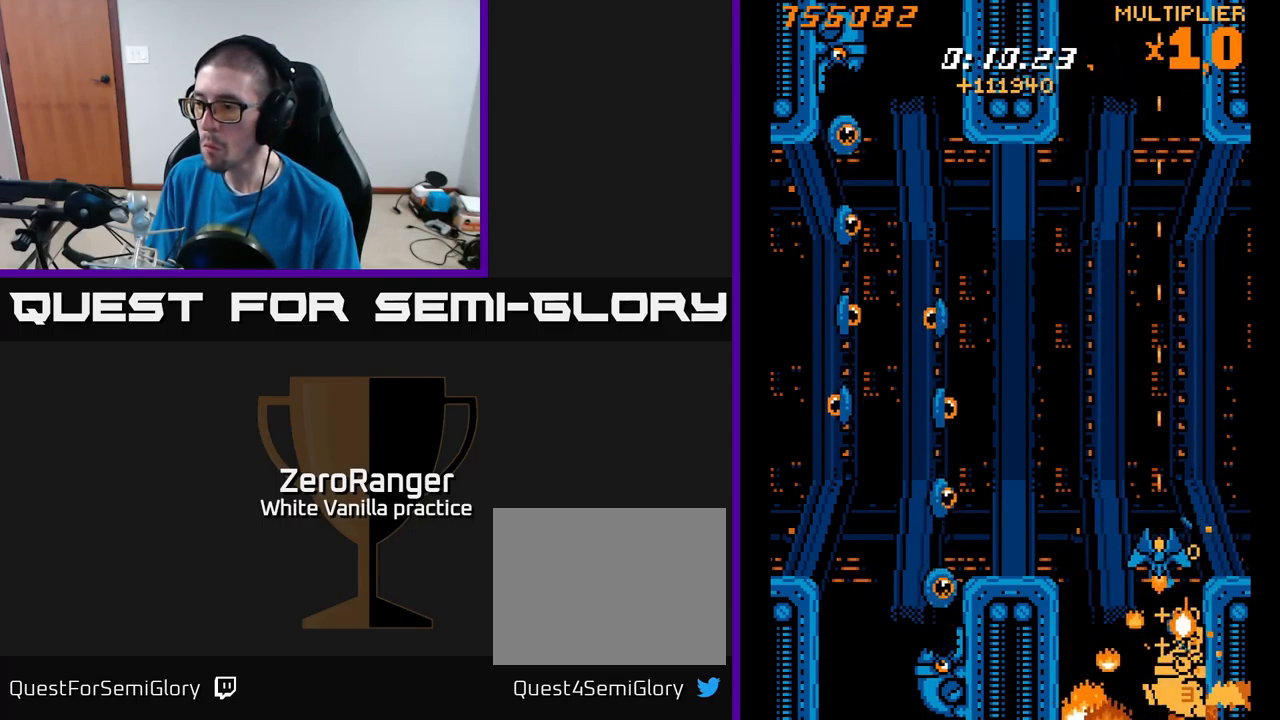
{"buttons": ["A", "DPAD_UP", "DPAD_LEFT"], "right_stick": "center", "events": [[150, "DPAD_UP", "down"], [184, "DPAD_LEFT", "down"], [384, "A", "down"], [467, "X", "up"]]}
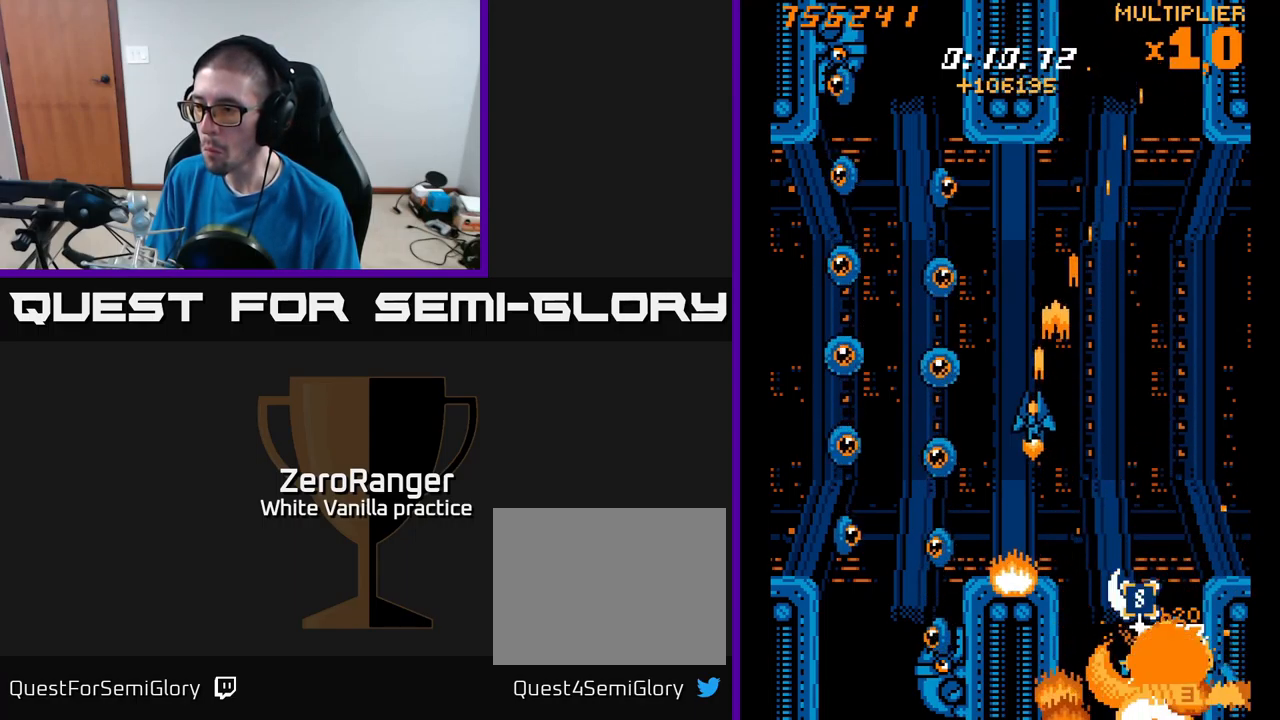
{"buttons": ["X", "DPAD_DOWN"], "right_stick": "center", "events": [[50, "DPAD_UP", "up"], [100, "X", "down"], [134, "DPAD_DOWN", "down"], [150, "A", "up"], [167, "DPAD_LEFT", "up"], [317, "DPAD_LEFT", "down"], [350, "DPAD_DOWN", "up"], [367, "DPAD_DOWN", "down"], [450, "DPAD_LEFT", "up"]]}
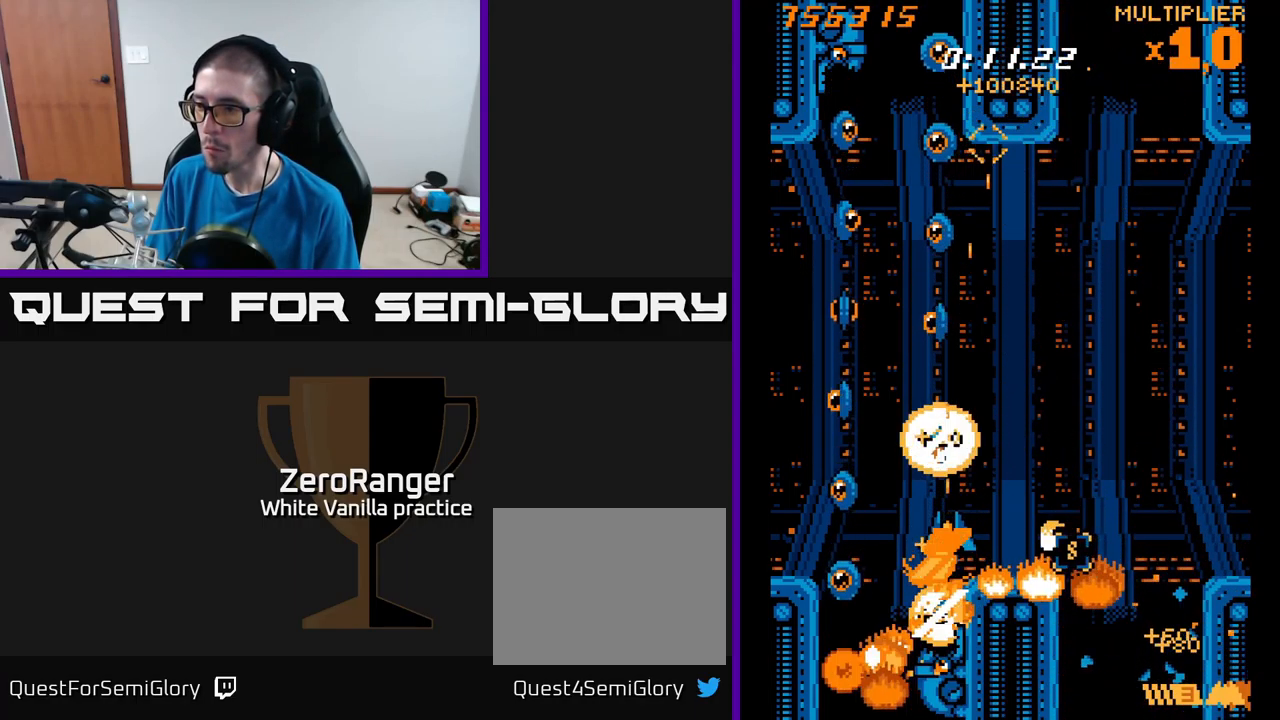
{"buttons": ["X"], "right_stick": "center", "events": [[17, "DPAD_DOWN", "up"], [50, "DPAD_LEFT", "down"], [117, "DPAD_DOWN", "down"], [117, "DPAD_LEFT", "up"], [200, "DPAD_DOWN", "up"]]}
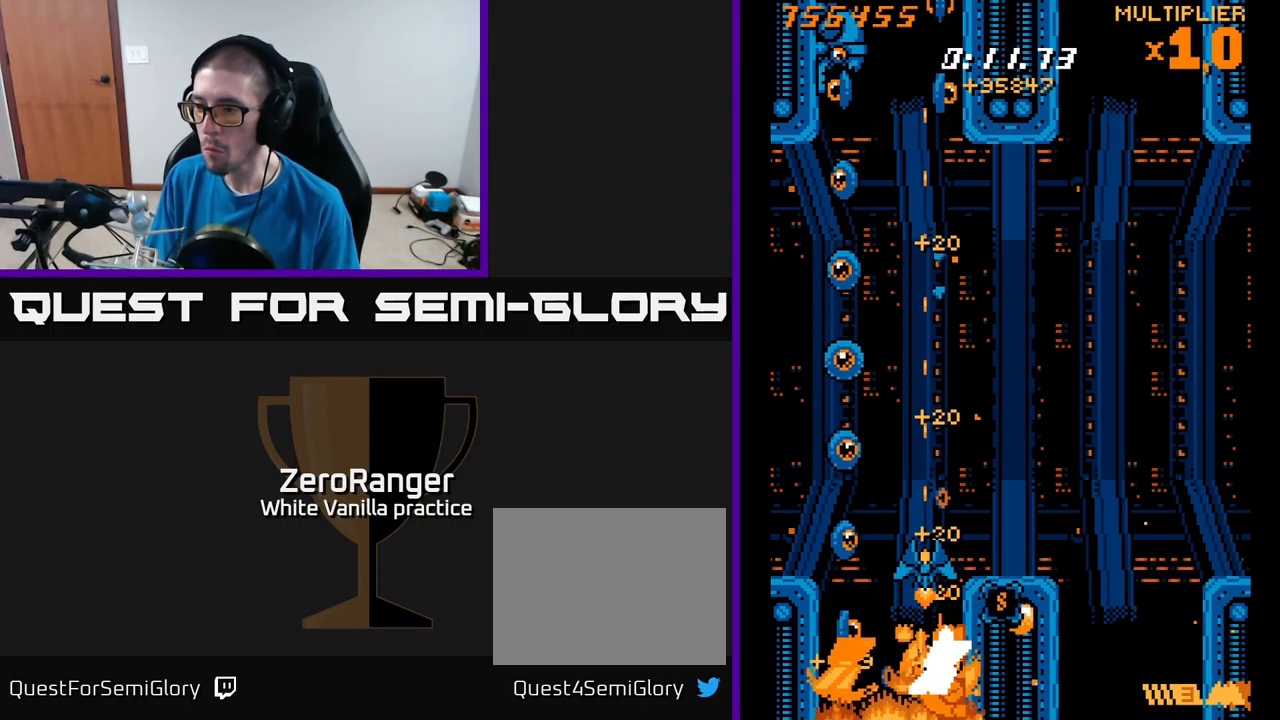
{"buttons": ["X", "DPAD_DOWN"], "right_stick": "center", "events": [[367, "DPAD_DOWN", "down"]]}
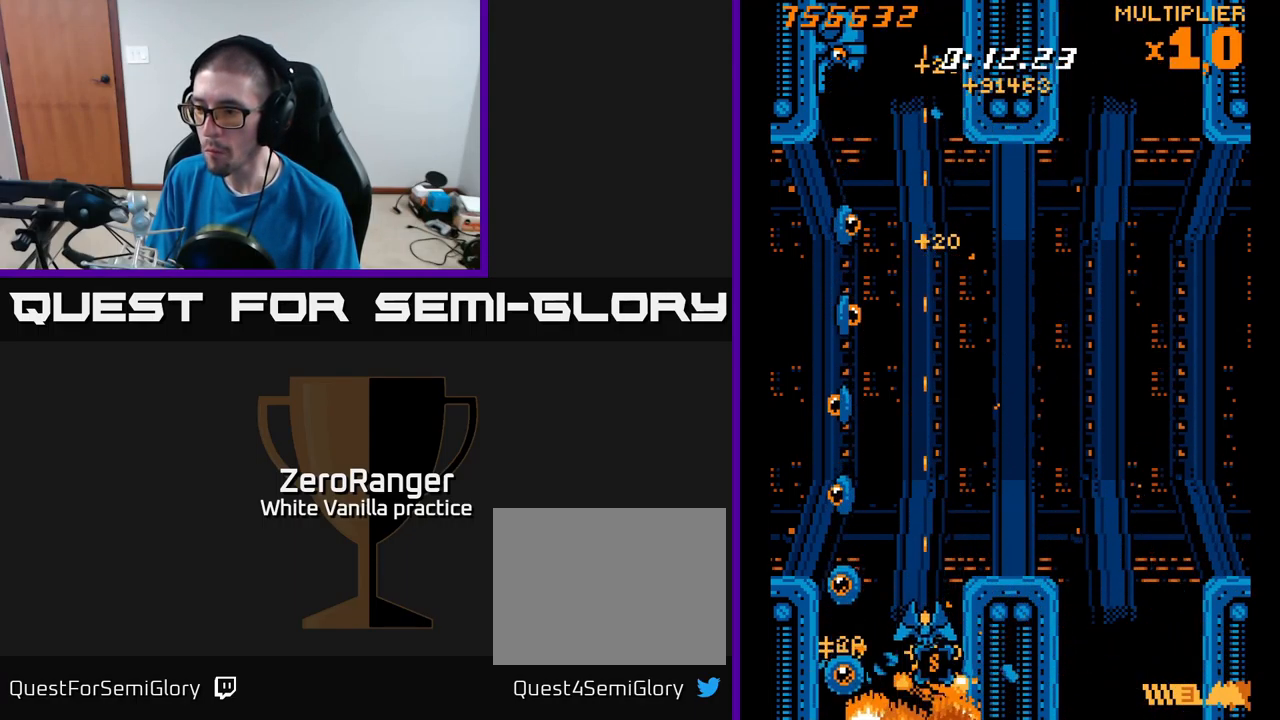
{"buttons": ["A", "X", "DPAD_UP"], "right_stick": "center"}
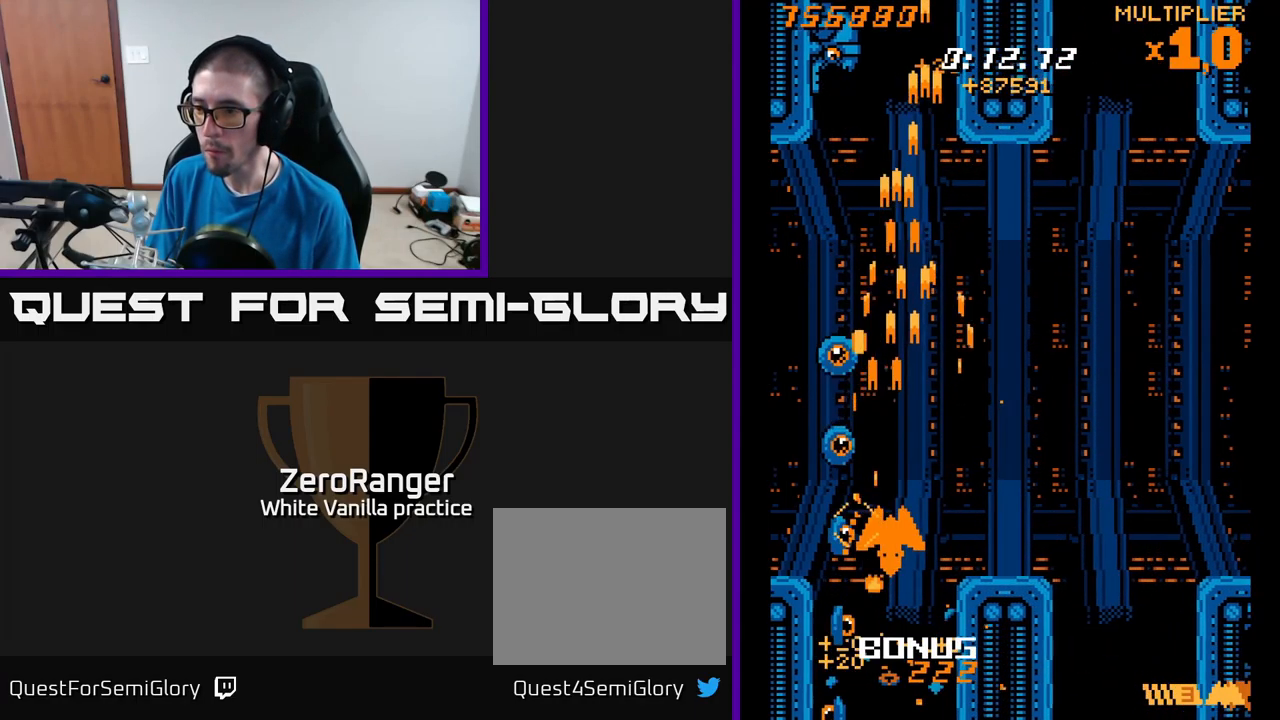
{"buttons": ["X", "DPAD_UP", "DPAD_LEFT"], "right_stick": "center", "events": [[17, "A", "up"], [17, "DPAD_RIGHT", "down"], [100, "DPAD_RIGHT", "up"], [284, "DPAD_LEFT", "down"]]}
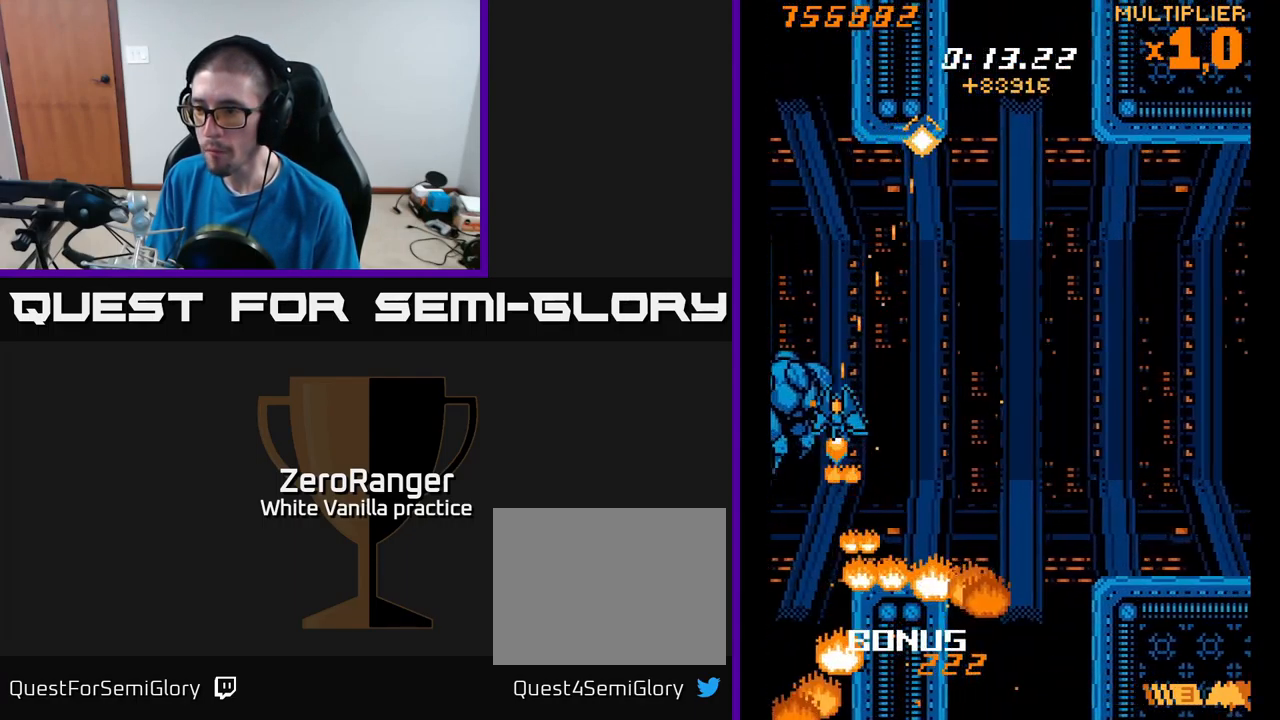
{"buttons": ["X", "DPAD_UP", "DPAD_LEFT"], "right_stick": "center", "events": [[67, "DPAD_LEFT", "up"], [84, "DPAD_RIGHT", "down"], [200, "DPAD_RIGHT", "up"], [250, "DPAD_LEFT", "down"]]}
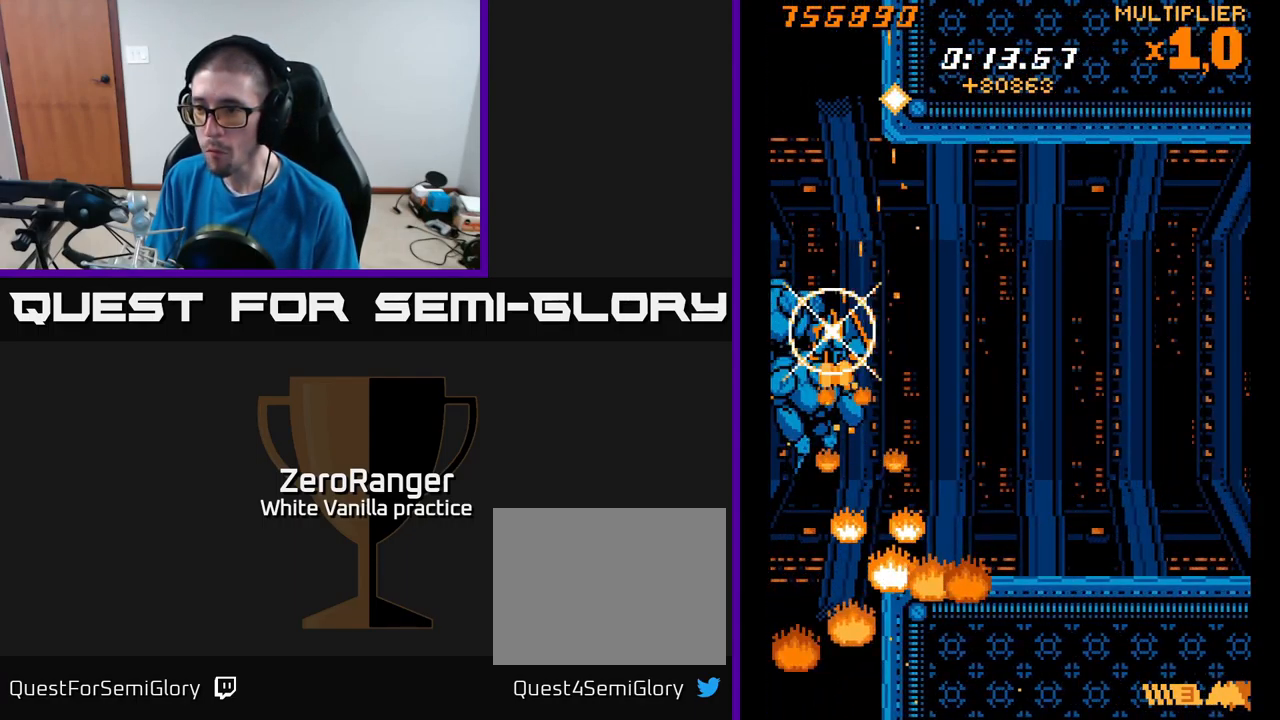
{"buttons": ["X"], "right_stick": "center", "events": [[67, "DPAD_LEFT", "up"], [84, "DPAD_RIGHT", "down"], [167, "DPAD_RIGHT", "up"], [334, "DPAD_UP", "up"]]}